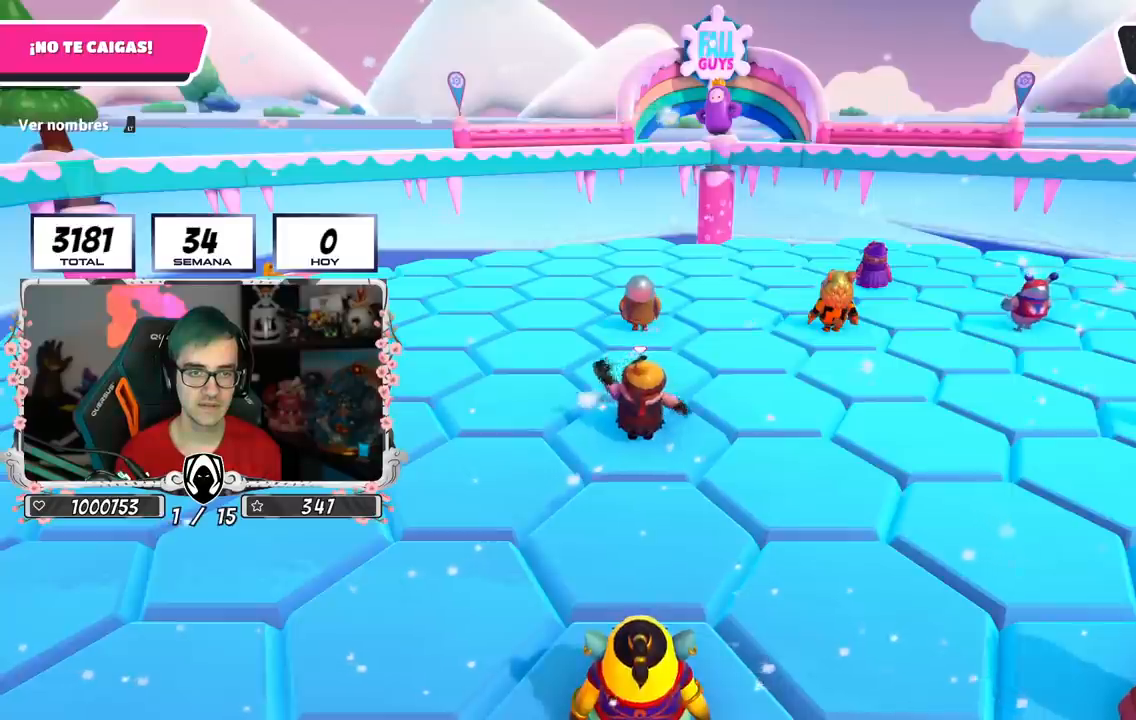
Gameplay with a controller (PlayStation layout); each line is a JSON object with the inputs held at the frame after it. "events" lists button and stick changes between this image and that frame as [ms after this image, input, new state], when the widget could be followed in between.
{"buttons": [], "left_stick": "center", "right_stick": "right", "events": [[84, "right_stick", "down-right"], [284, "right_stick", "left"], [417, "right_stick", "right"]]}
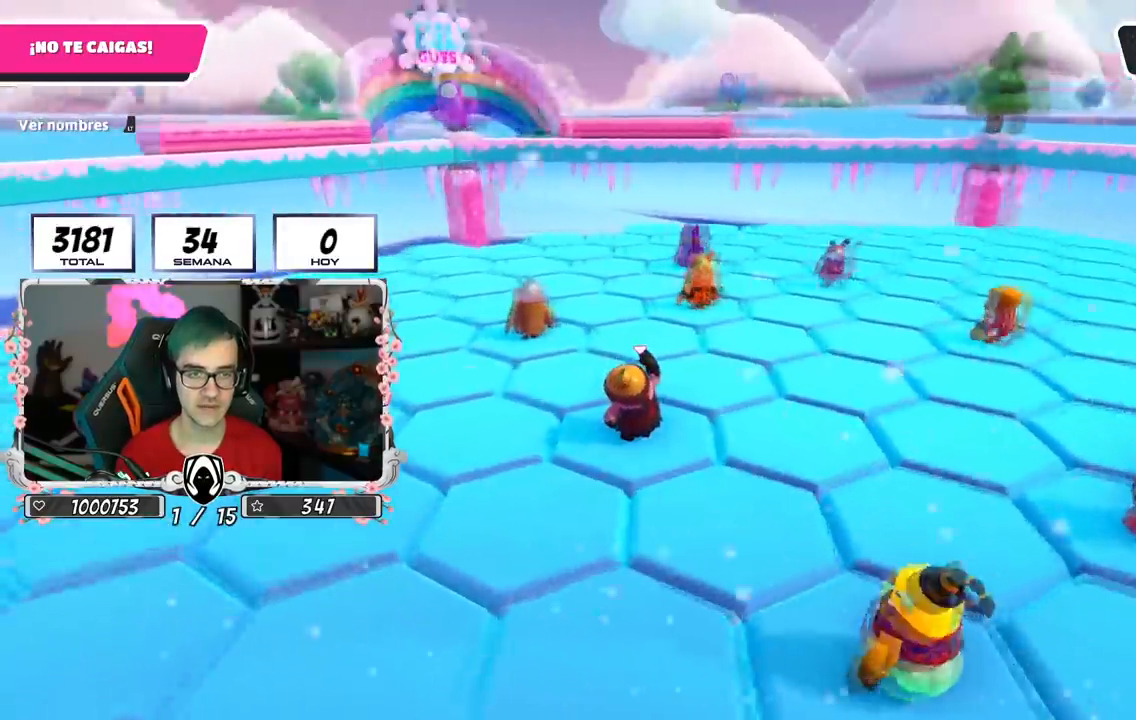
{"buttons": ["L2"], "left_stick": "up-right", "right_stick": "down-left", "events": [[83, "left_stick", "down-left"], [200, "right_stick", "down-right"], [267, "left_stick", "right"], [334, "right_stick", "down-left"], [434, "left_stick", "up-right"], [467, "L2", "down"]]}
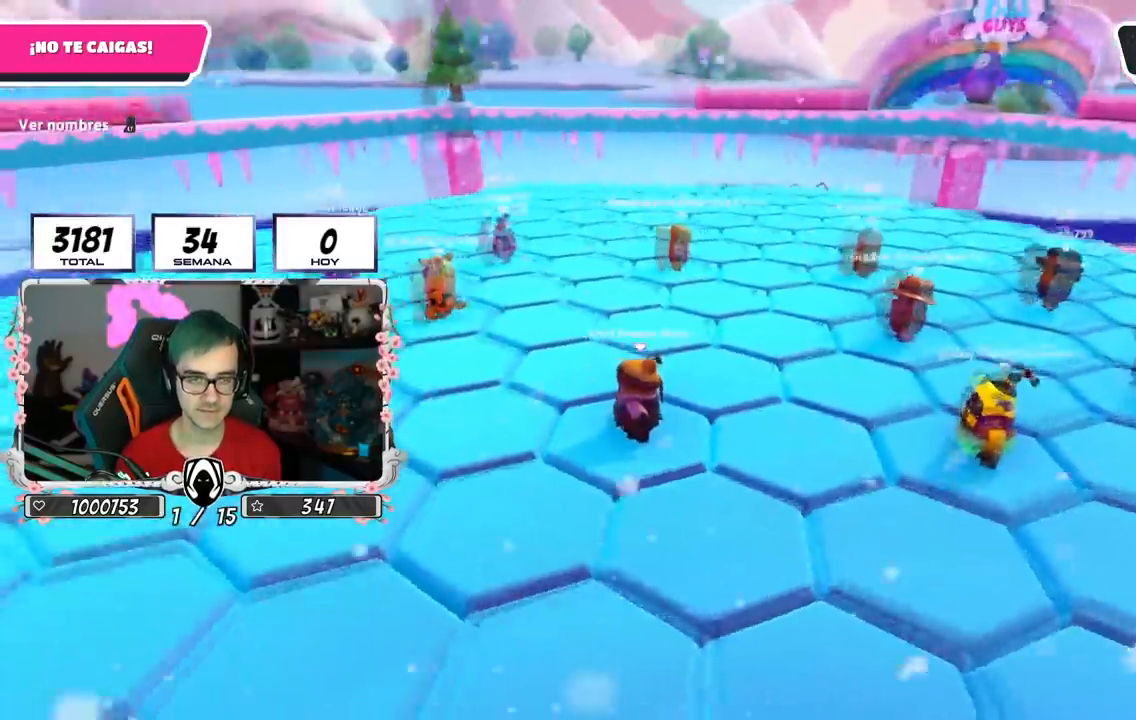
{"buttons": [], "left_stick": "center", "right_stick": "down", "events": [[34, "right_stick", "center"], [134, "right_stick", "down-right"], [150, "L2", "up"], [201, "left_stick", "center"], [367, "right_stick", "down"]]}
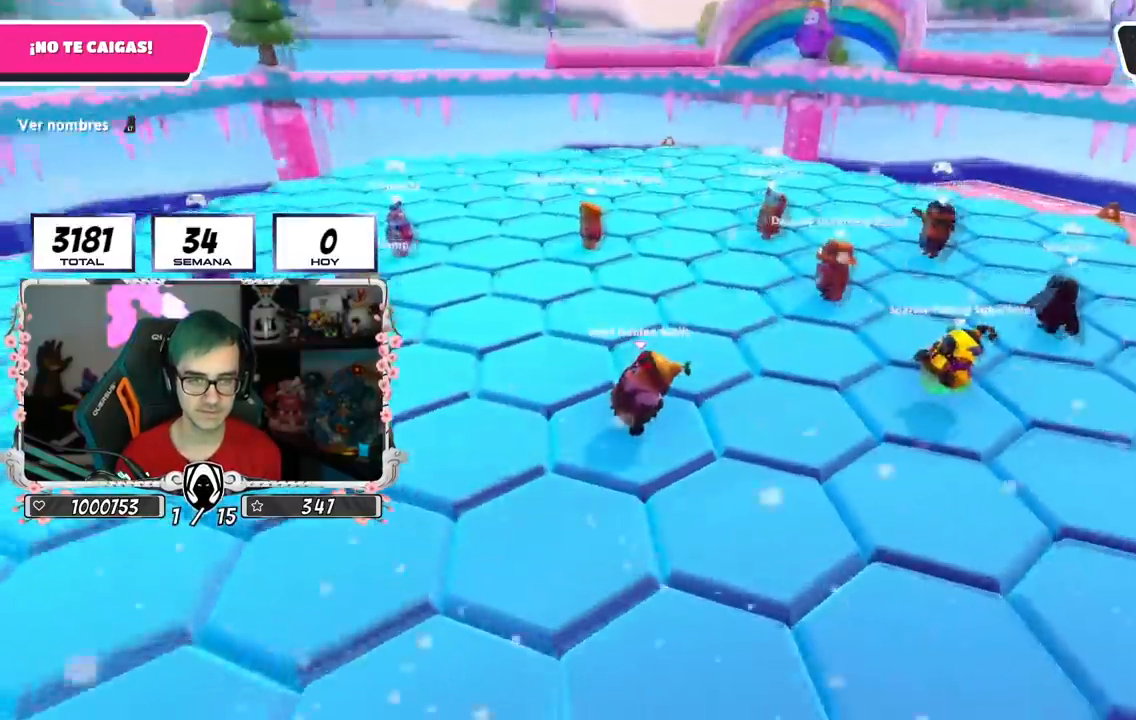
{"buttons": ["L2"], "left_stick": "center", "right_stick": "up", "events": [[317, "right_stick", "up"], [434, "L2", "down"]]}
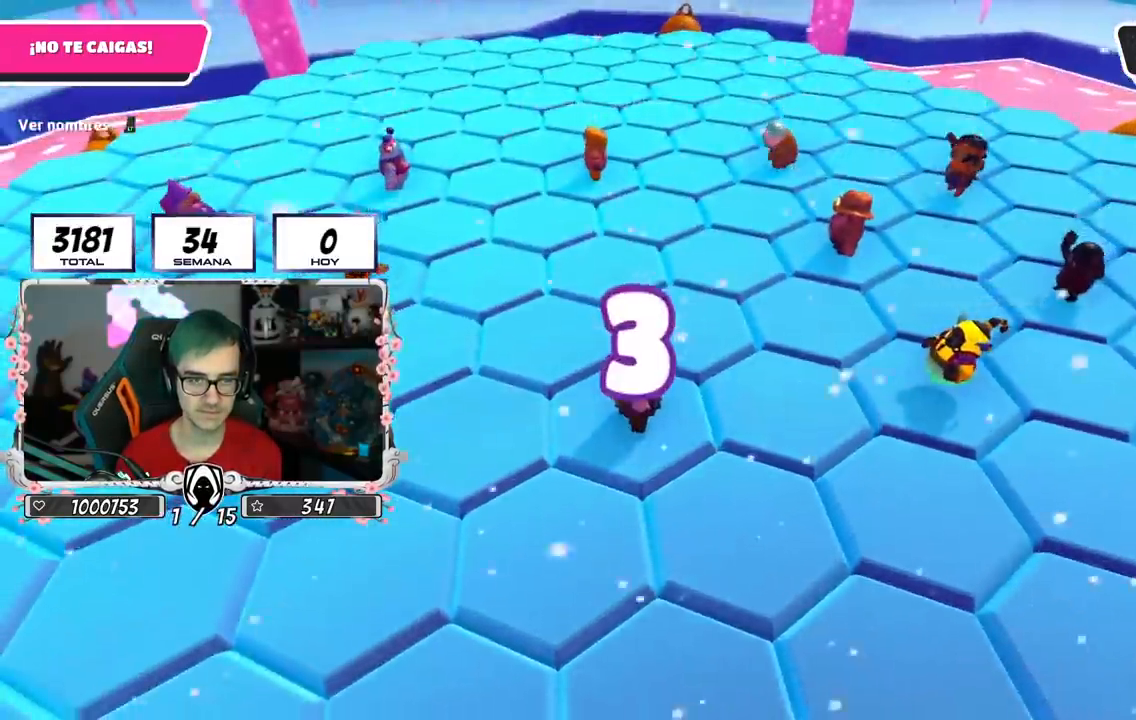
{"buttons": ["L2"], "left_stick": "center", "right_stick": "center", "events": [[100, "L2", "up"], [217, "L2", "down"], [334, "right_stick", "center"], [367, "L2", "up"], [451, "L2", "down"]]}
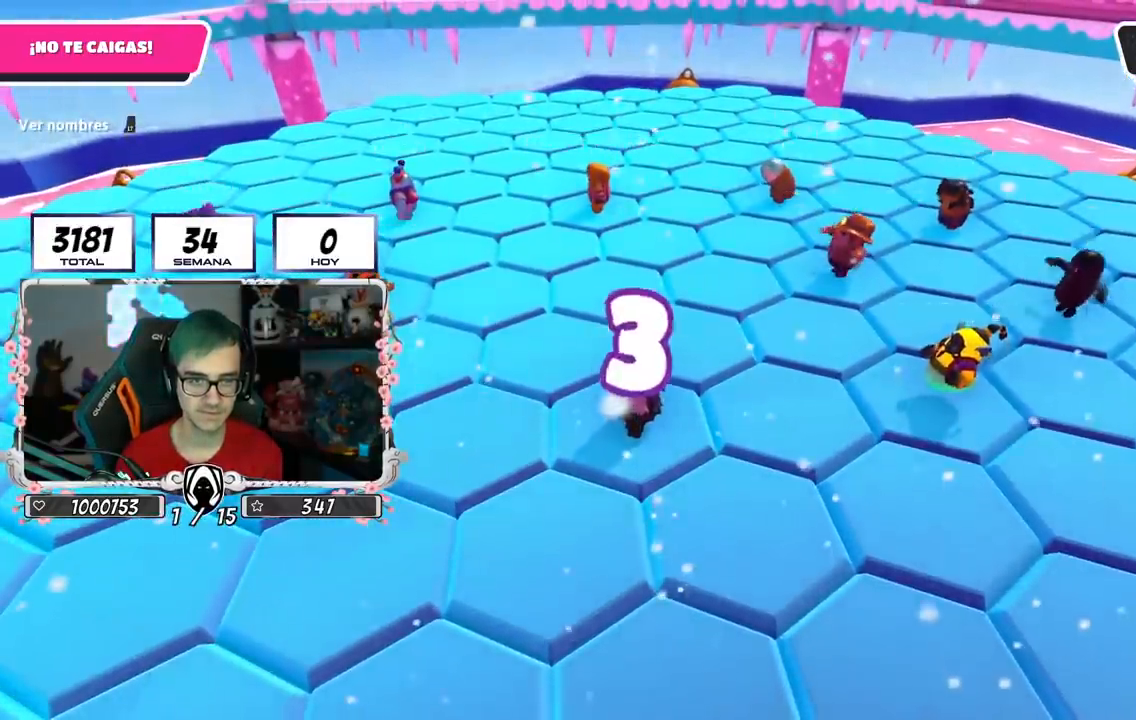
{"buttons": [], "left_stick": "center", "right_stick": "center", "events": [[117, "L2", "up"], [233, "L2", "down"], [384, "L2", "up"]]}
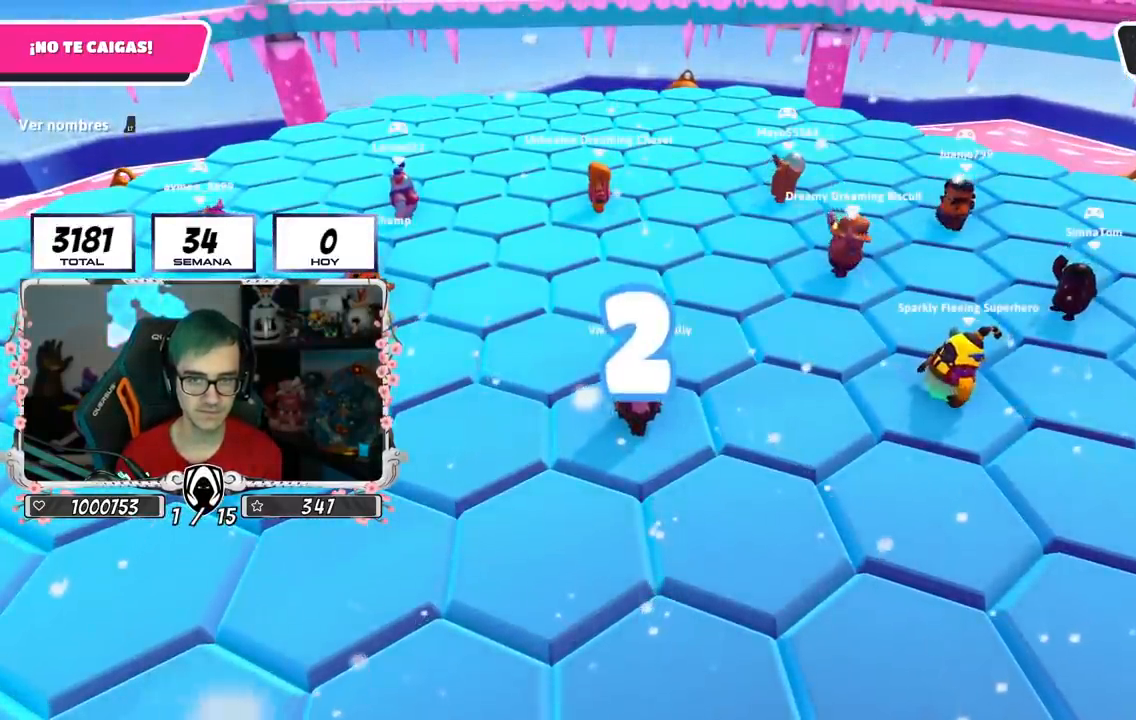
{"buttons": [], "left_stick": "center", "right_stick": "center", "events": []}
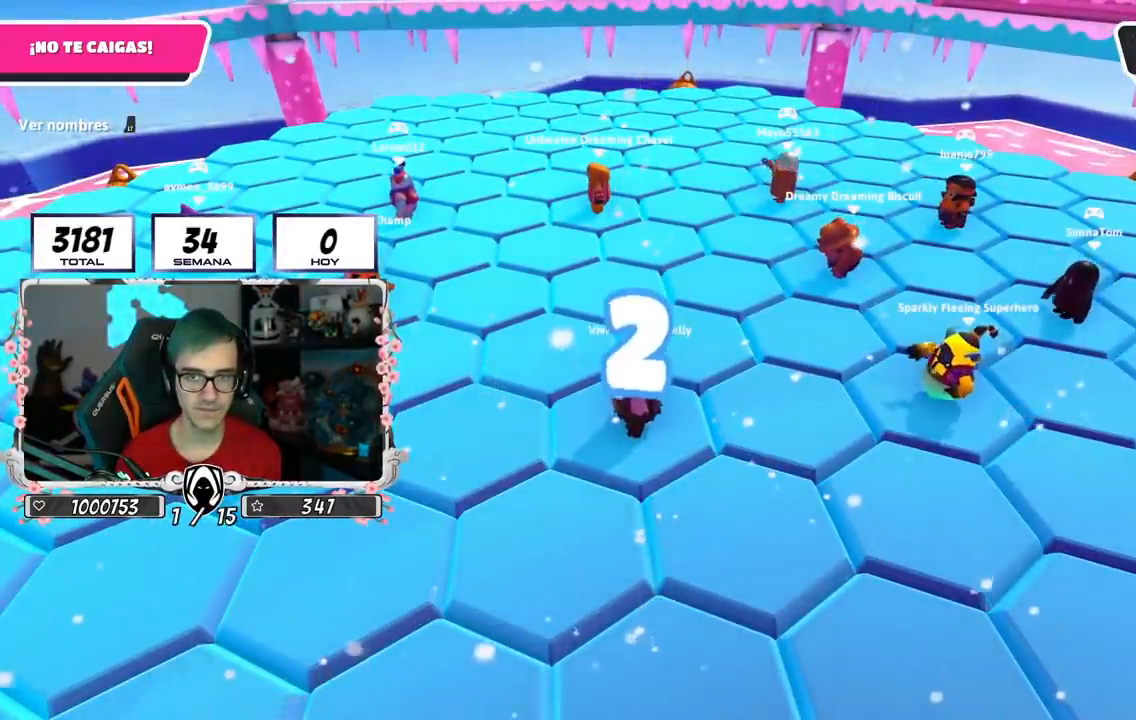
{"buttons": ["L2"], "left_stick": "center", "right_stick": "center", "events": [[217, "L2", "down"], [367, "L2", "up"], [417, "L2", "down"]]}
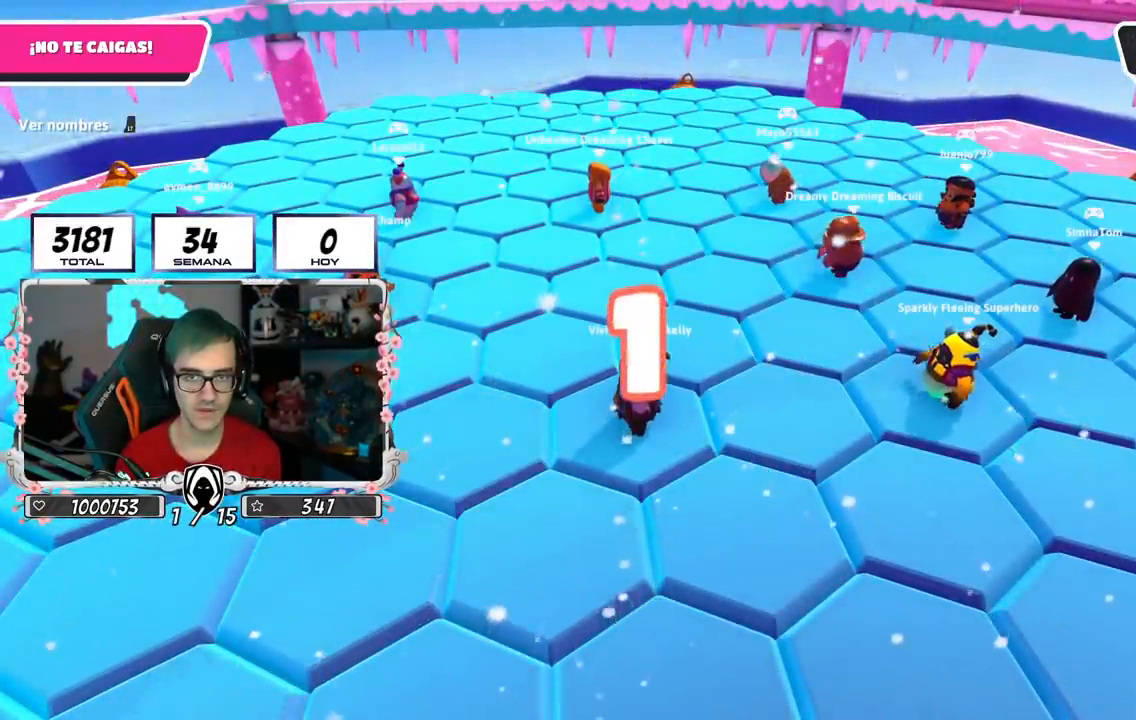
{"buttons": [], "left_stick": "center", "right_stick": "center", "events": [[84, "L2", "up"]]}
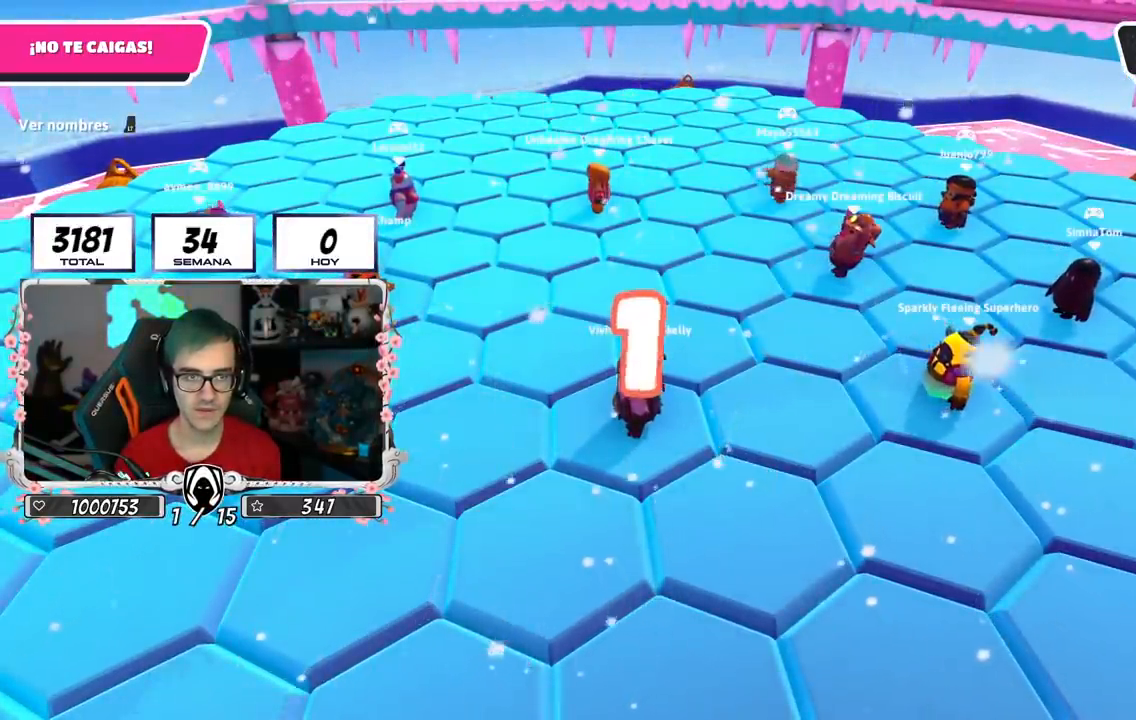
{"buttons": ["CROSS"], "left_stick": "left", "right_stick": "center", "events": [[83, "L2", "down"], [167, "left_stick", "left"], [167, "right_stick", "down"], [233, "L2", "up"], [283, "right_stick", "center"], [350, "left_stick", "up"], [450, "left_stick", "left"], [467, "CROSS", "down"]]}
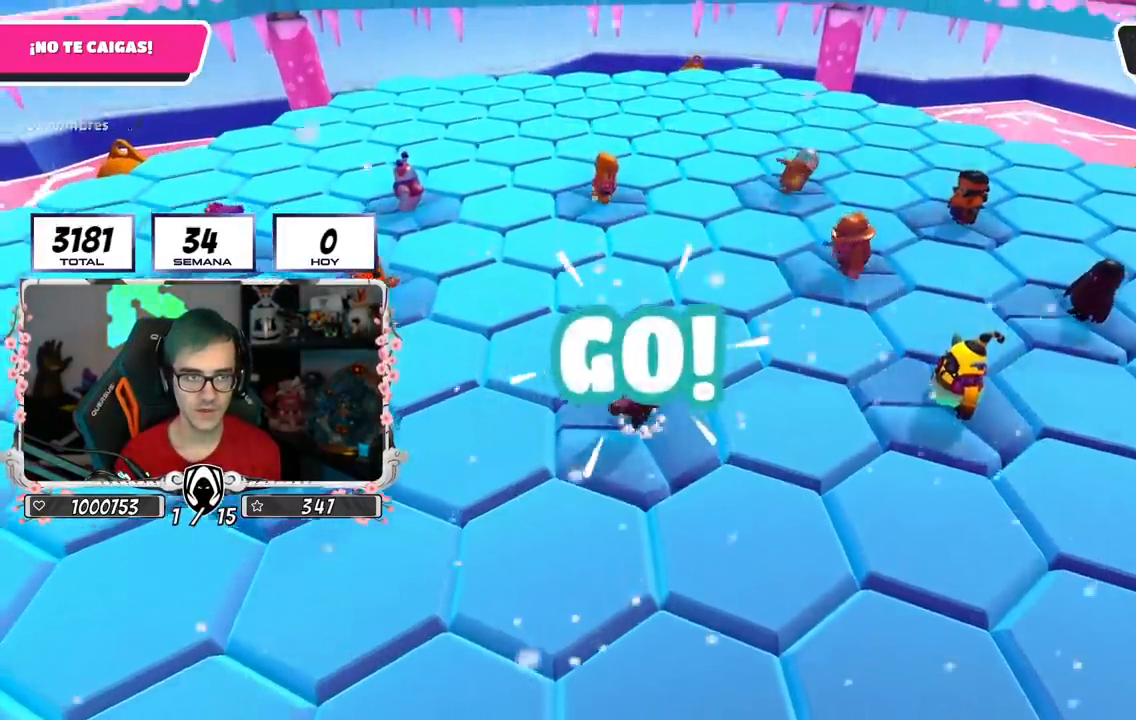
{"buttons": ["L2"], "left_stick": "center", "right_stick": "center", "events": [[67, "left_stick", "down-right"], [100, "CROSS", "up"], [201, "right_stick", "down"], [234, "left_stick", "left"], [351, "left_stick", "right"], [351, "right_stick", "center"], [467, "L2", "down"], [501, "left_stick", "center"]]}
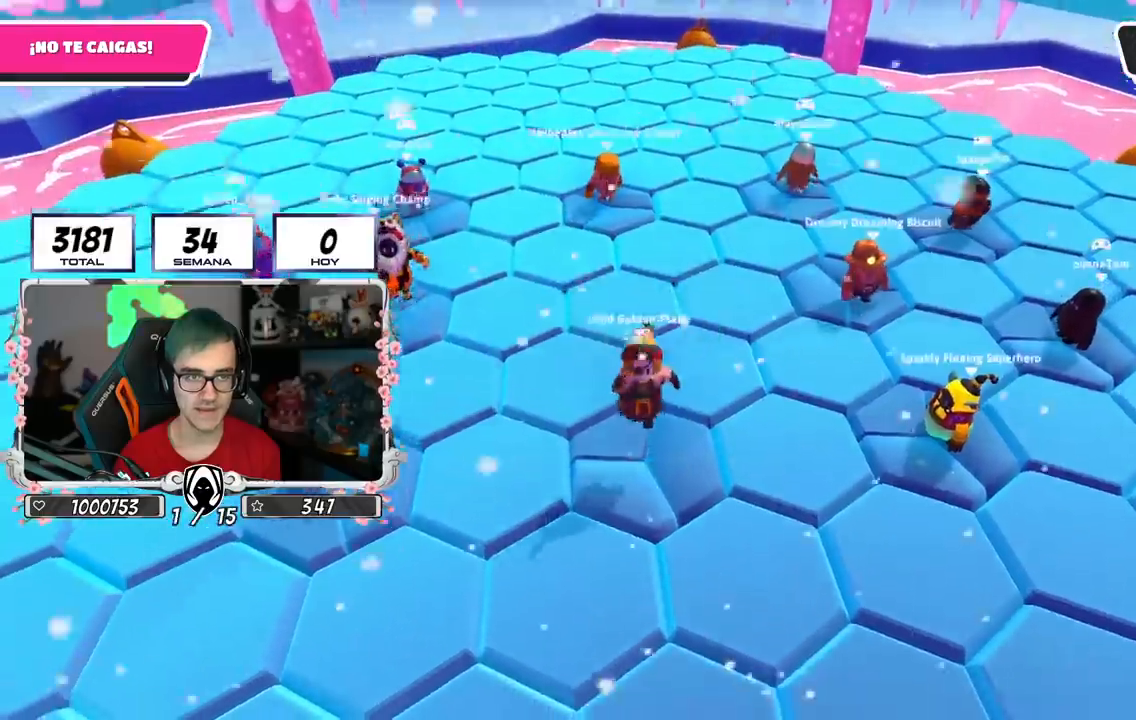
{"buttons": [], "left_stick": "up-right", "right_stick": "down", "events": [[50, "left_stick", "left"], [150, "CROSS", "down"], [150, "L2", "up"], [200, "left_stick", "right"], [334, "CROSS", "up"], [350, "left_stick", "left"], [500, "left_stick", "up-right"], [500, "right_stick", "down"]]}
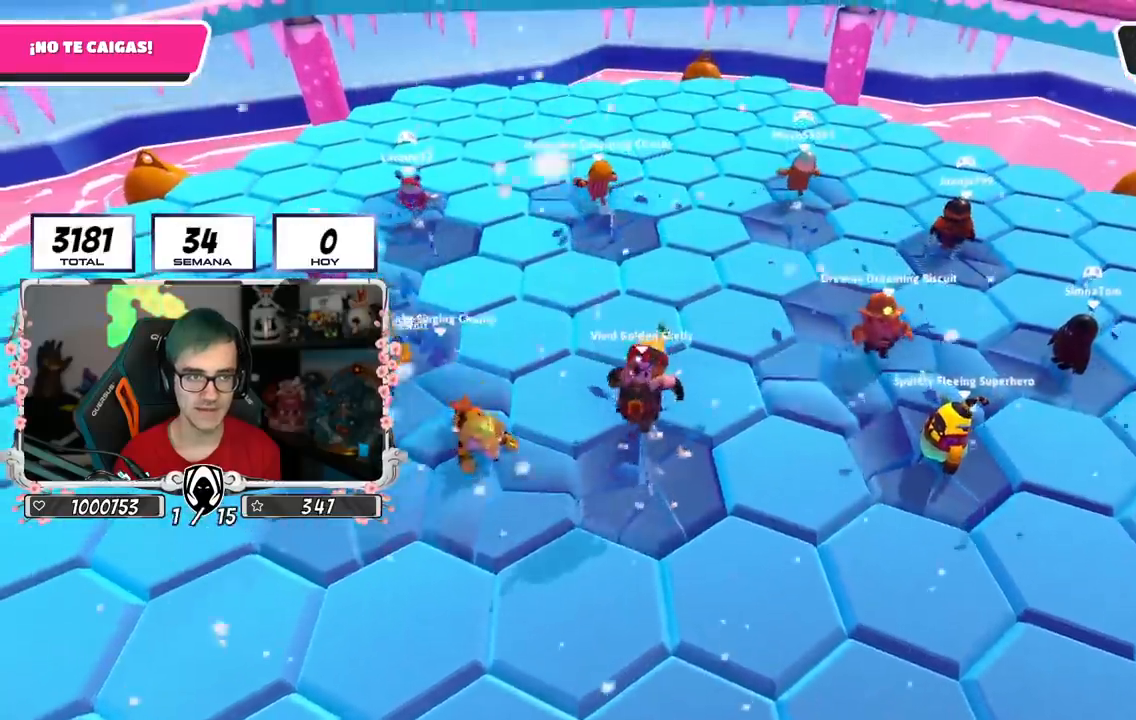
{"buttons": ["CROSS"], "left_stick": "left", "right_stick": "center", "events": [[134, "right_stick", "center"], [167, "left_stick", "left"], [301, "left_stick", "up-right"], [384, "CROSS", "down"], [434, "left_stick", "left"]]}
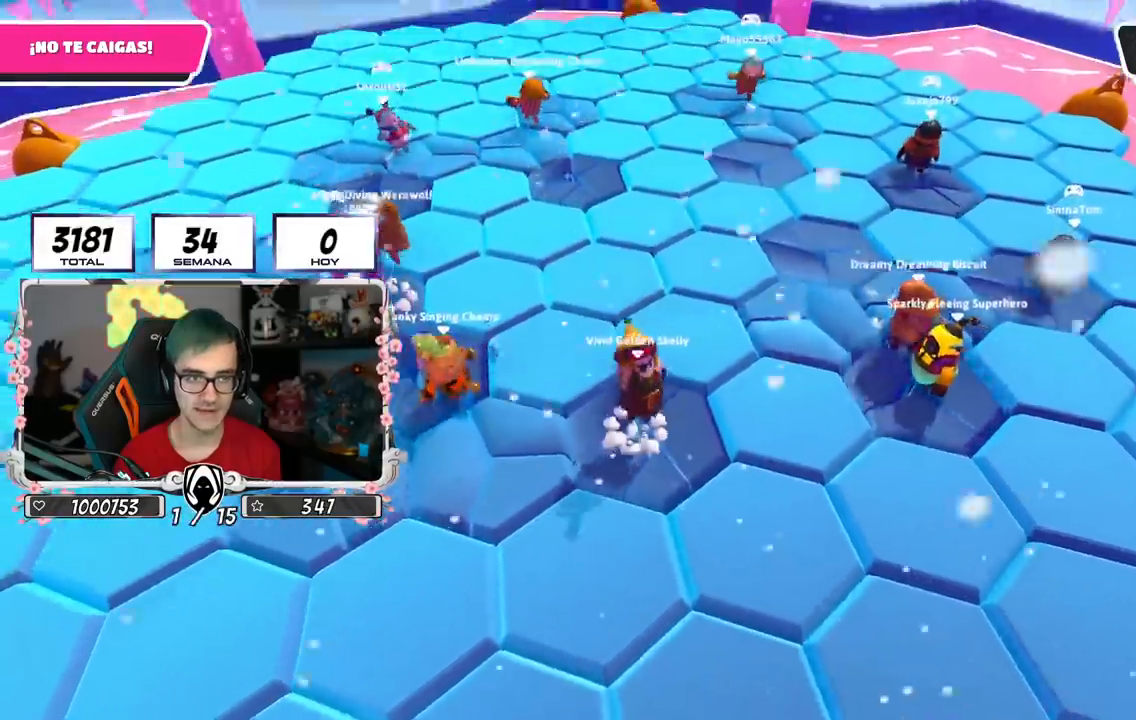
{"buttons": [], "left_stick": "right", "right_stick": "center", "events": [[117, "CROSS", "up"], [134, "left_stick", "right"], [267, "left_stick", "left"], [317, "right_stick", "down-right"], [417, "right_stick", "center"], [451, "left_stick", "right"]]}
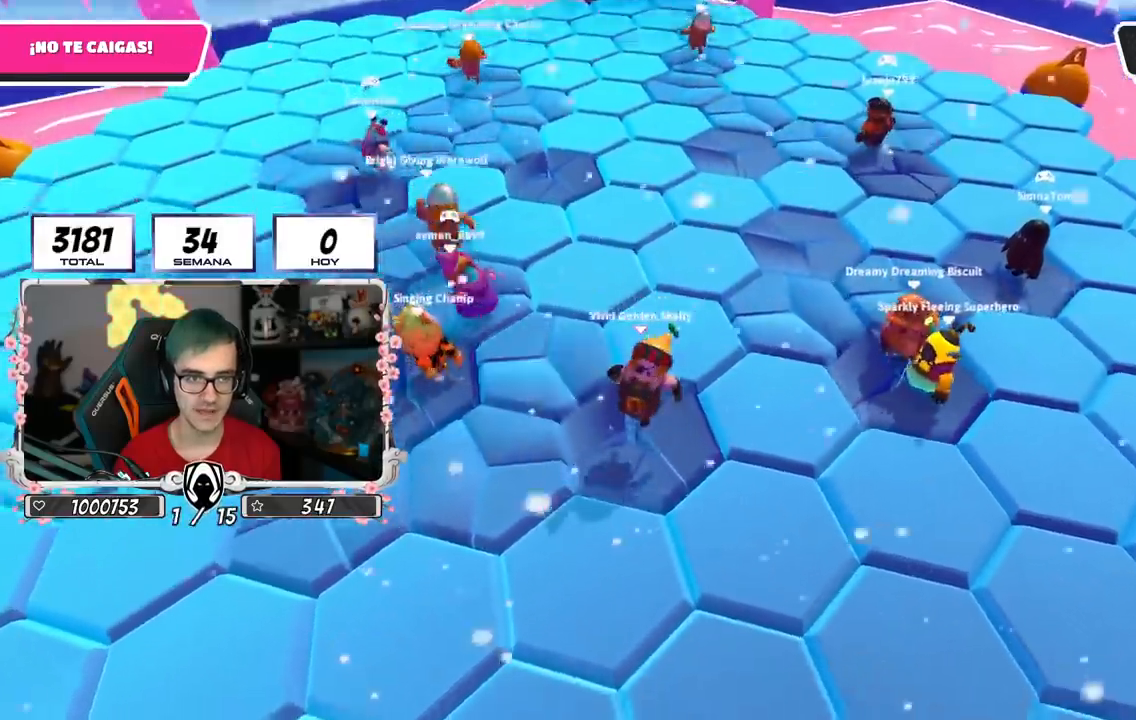
{"buttons": [], "left_stick": "left", "right_stick": "down", "events": [[116, "CROSS", "down"], [116, "left_stick", "left"], [267, "left_stick", "right"], [367, "CROSS", "up"], [450, "left_stick", "left"], [500, "right_stick", "down"]]}
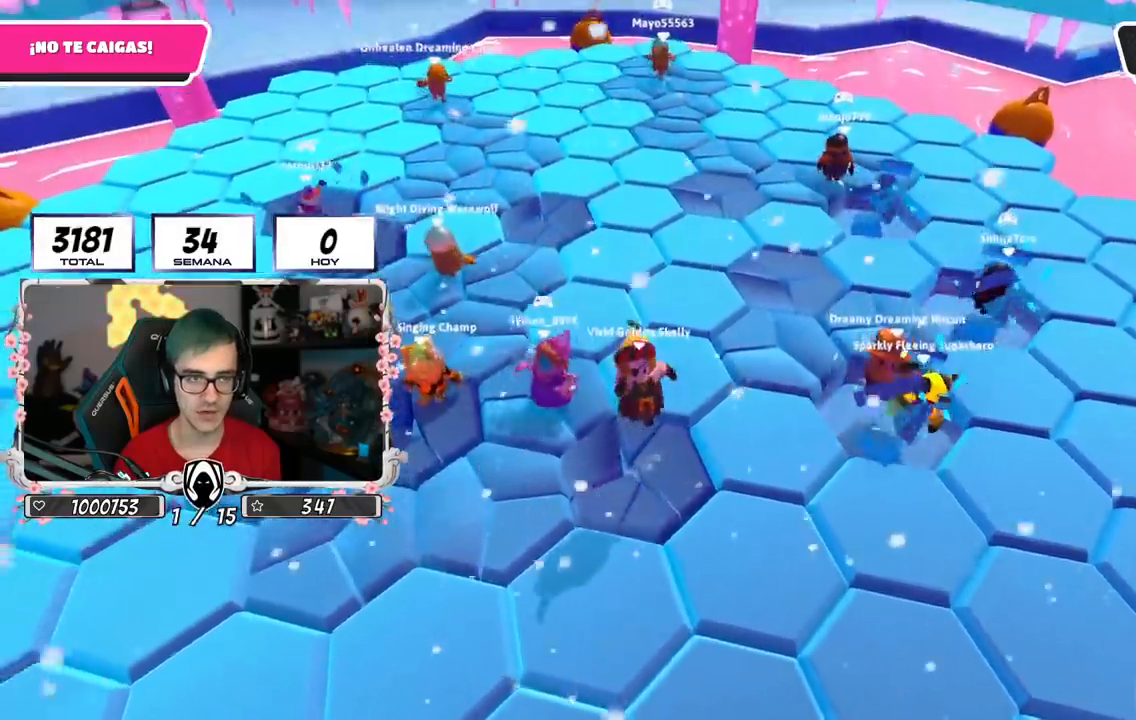
{"buttons": ["CROSS"], "left_stick": "left", "right_stick": "center", "events": [[117, "right_stick", "center"], [334, "CROSS", "down"]]}
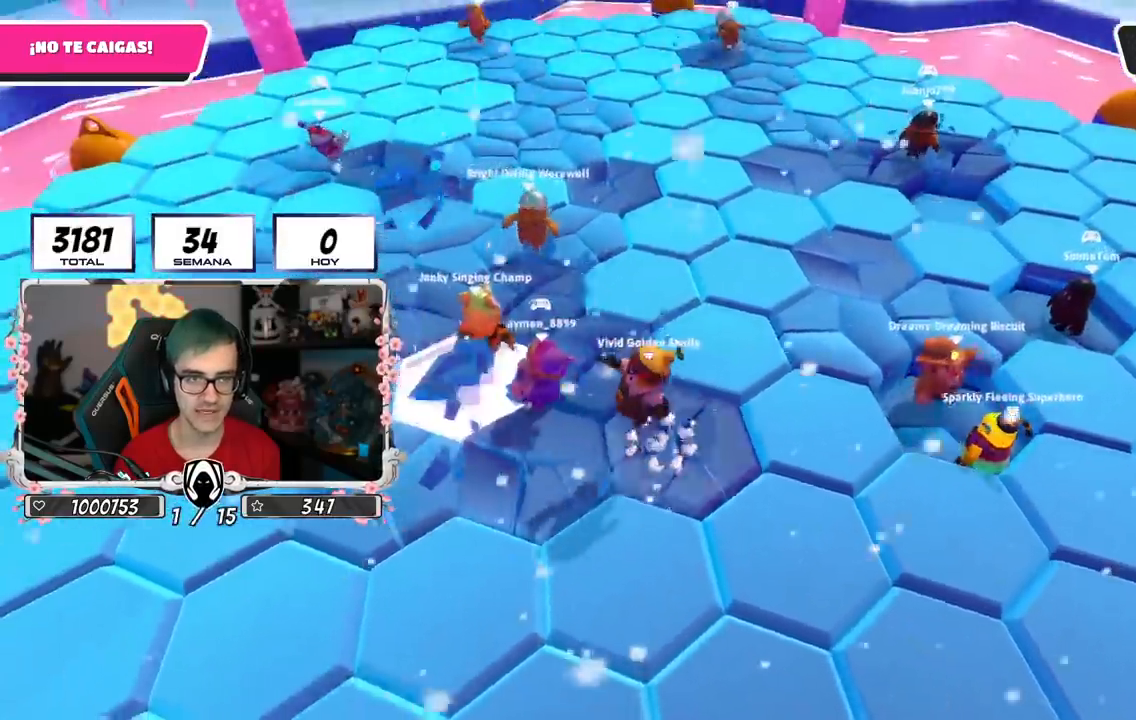
{"buttons": [], "left_stick": "up", "right_stick": "center", "events": [[66, "CROSS", "up"], [83, "left_stick", "right"], [267, "right_stick", "up-right"], [317, "left_stick", "up-left"], [400, "right_stick", "center"], [450, "left_stick", "up"]]}
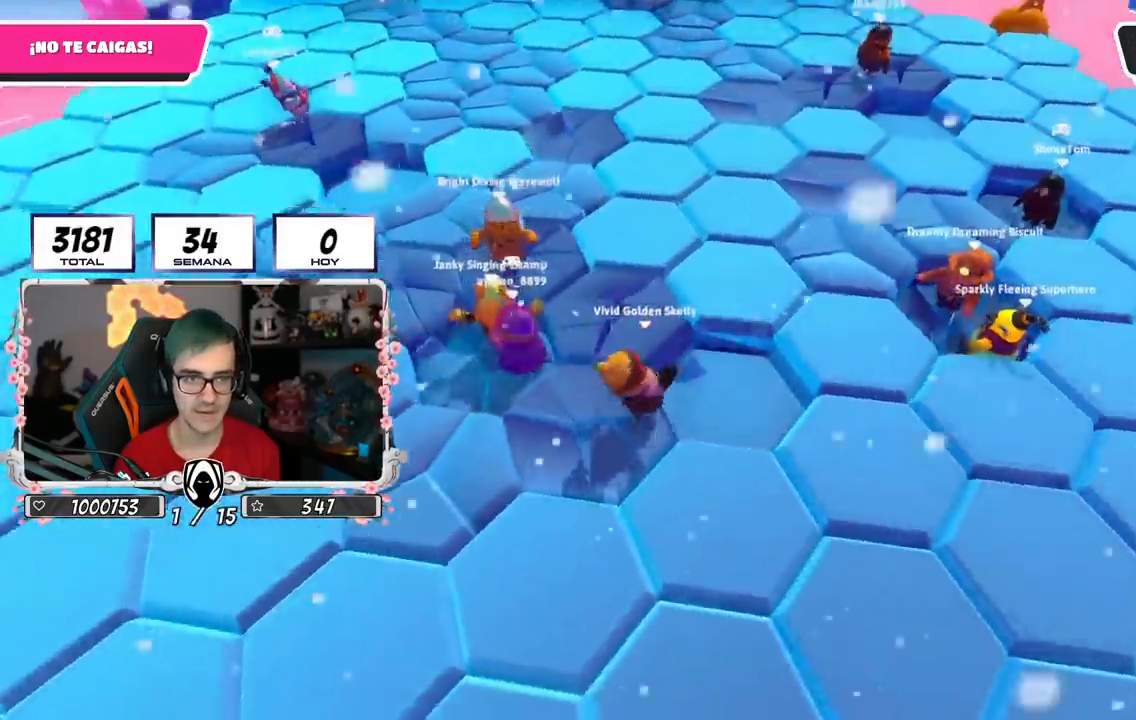
{"buttons": [], "left_stick": "up-left", "right_stick": "center", "events": [[17, "left_stick", "up-right"], [50, "CROSS", "down"], [267, "CROSS", "up"], [350, "left_stick", "up-left"]]}
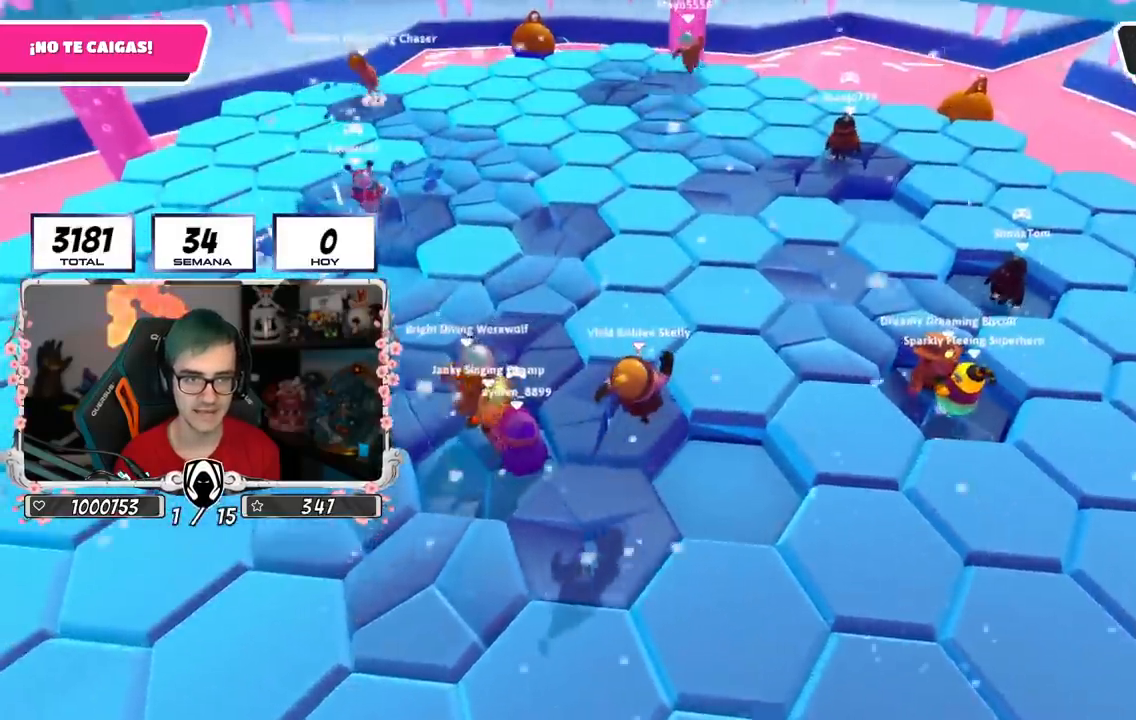
{"buttons": ["CROSS"], "left_stick": "up-right", "right_stick": "center", "events": [[50, "right_stick", "up-right"], [116, "left_stick", "up-right"], [150, "right_stick", "center"], [283, "CROSS", "down"], [283, "left_stick", "down-left"], [367, "left_stick", "up-right"]]}
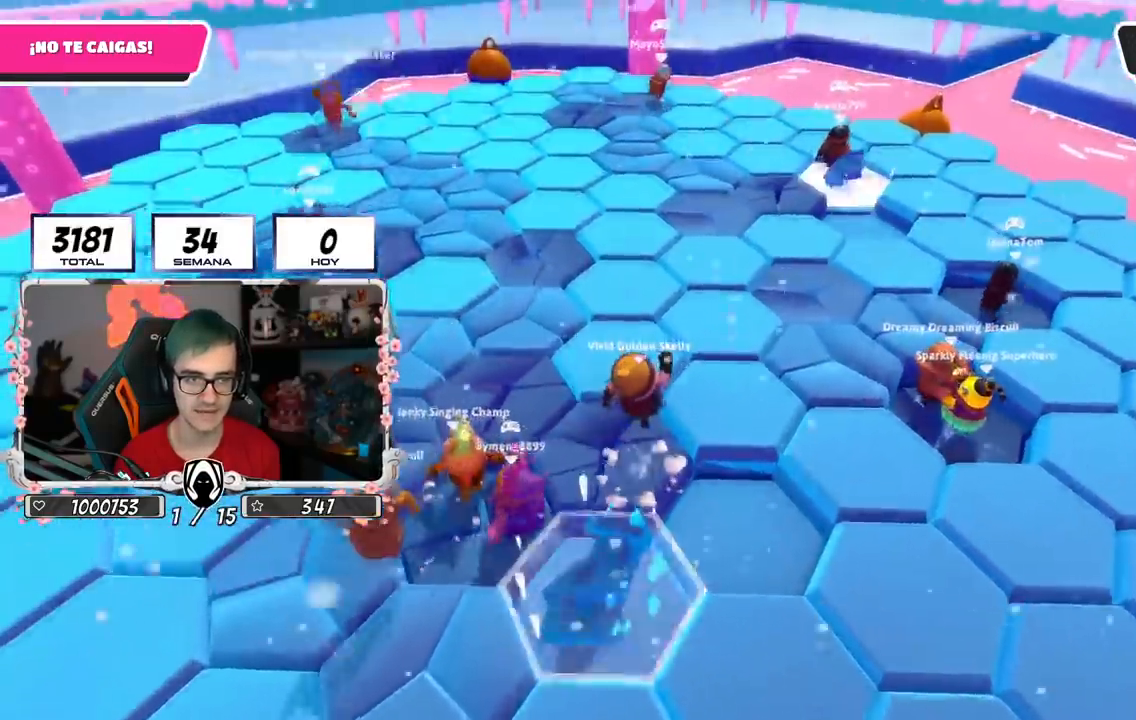
{"buttons": [], "left_stick": "up-left", "right_stick": "center", "events": [[50, "CROSS", "up"], [467, "left_stick", "up-left"]]}
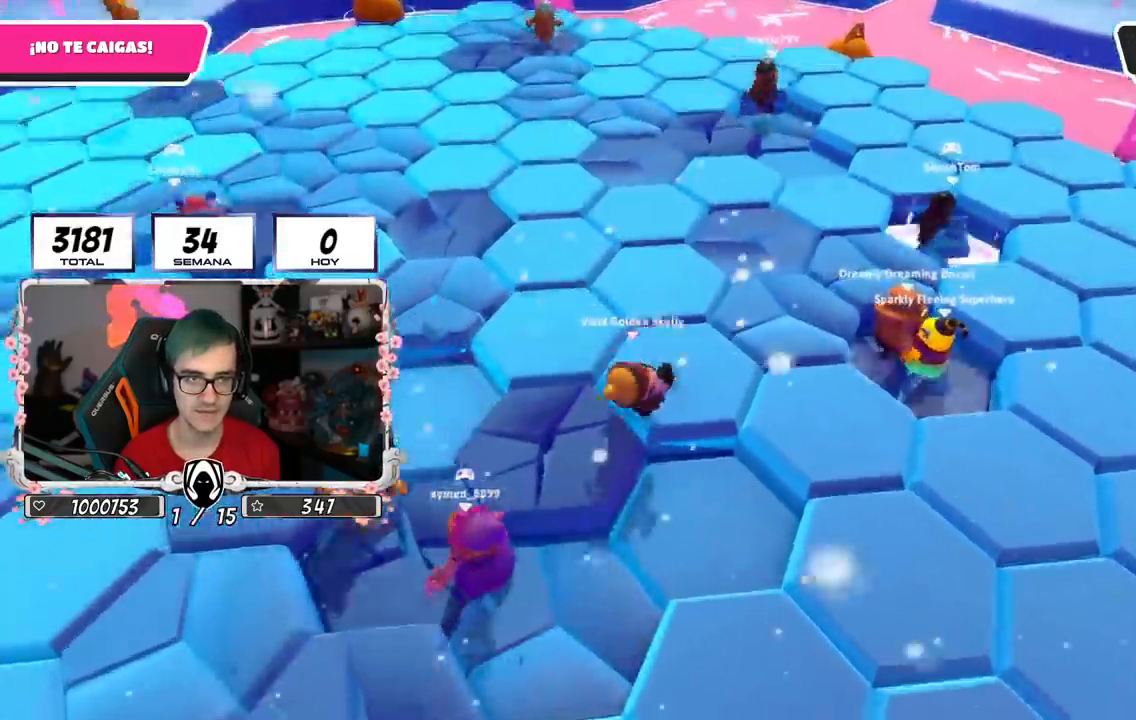
{"buttons": [], "left_stick": "up-left", "right_stick": "center", "events": [[16, "CROSS", "down"], [217, "CROSS", "up"]]}
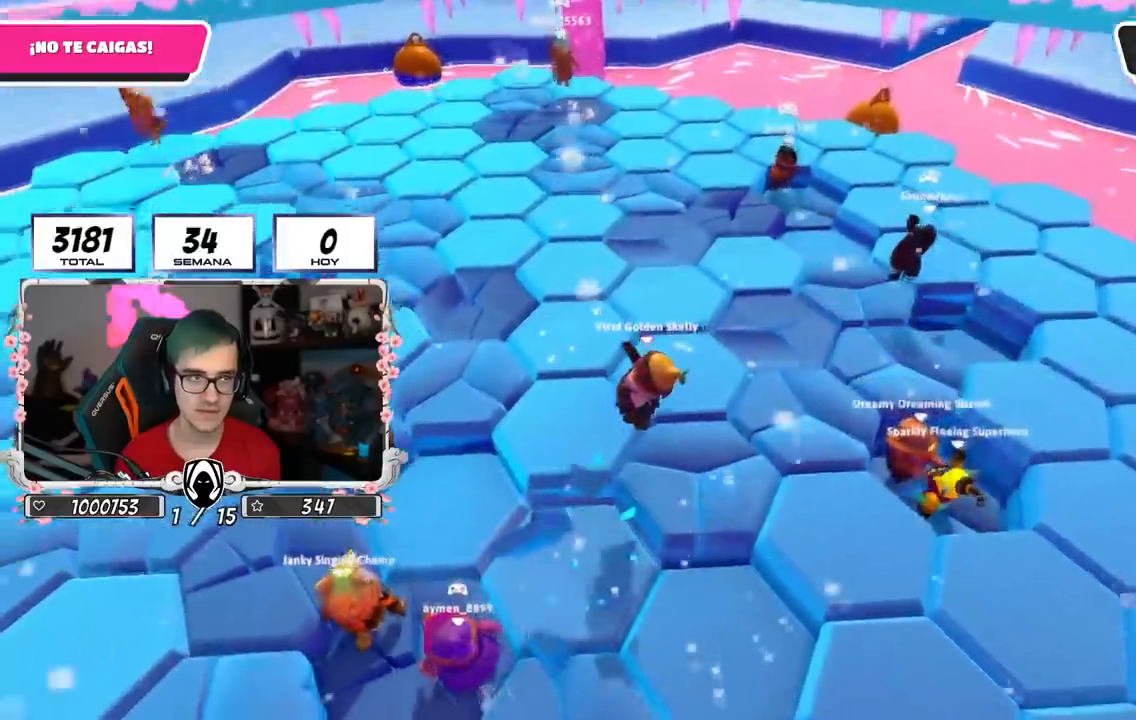
{"buttons": [], "left_stick": "right", "right_stick": "center", "events": [[184, "CROSS", "down"], [367, "left_stick", "right"], [417, "CROSS", "up"]]}
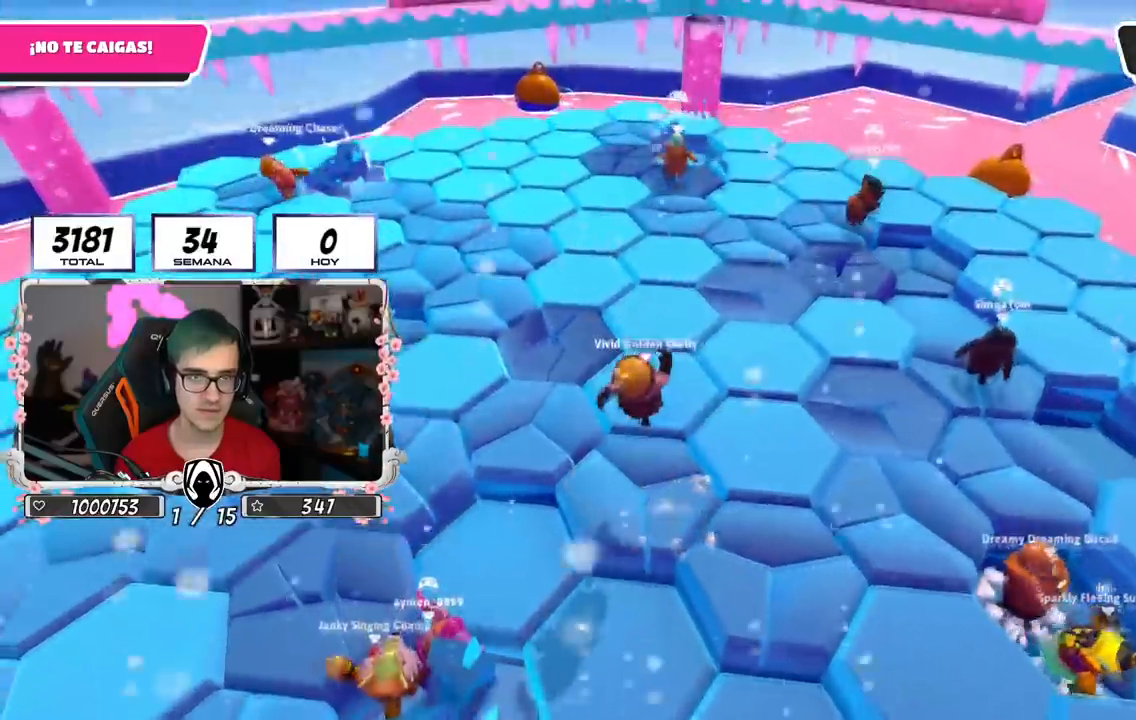
{"buttons": ["CROSS"], "left_stick": "right", "right_stick": "center", "events": [[183, "right_stick", "down-right"], [233, "right_stick", "right"], [400, "right_stick", "center"], [433, "CROSS", "down"]]}
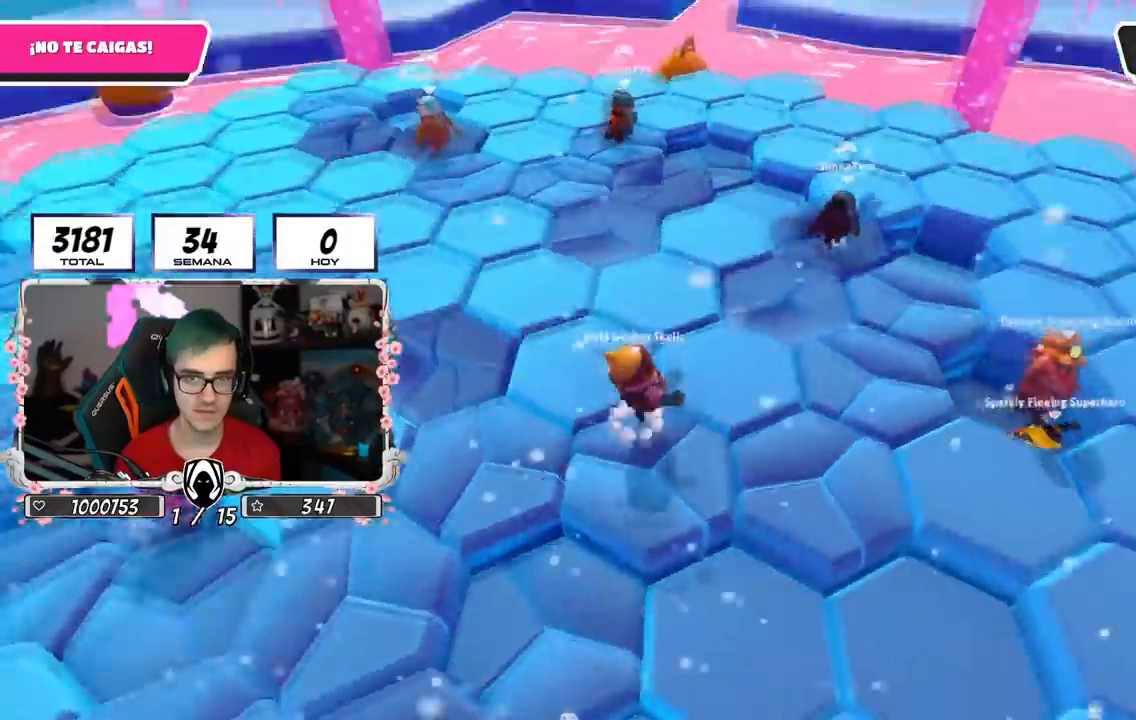
{"buttons": [], "left_stick": "up-right", "right_stick": "center", "events": [[150, "left_stick", "up"], [167, "CROSS", "up"], [250, "left_stick", "up-left"], [401, "left_stick", "center"], [484, "left_stick", "up-right"]]}
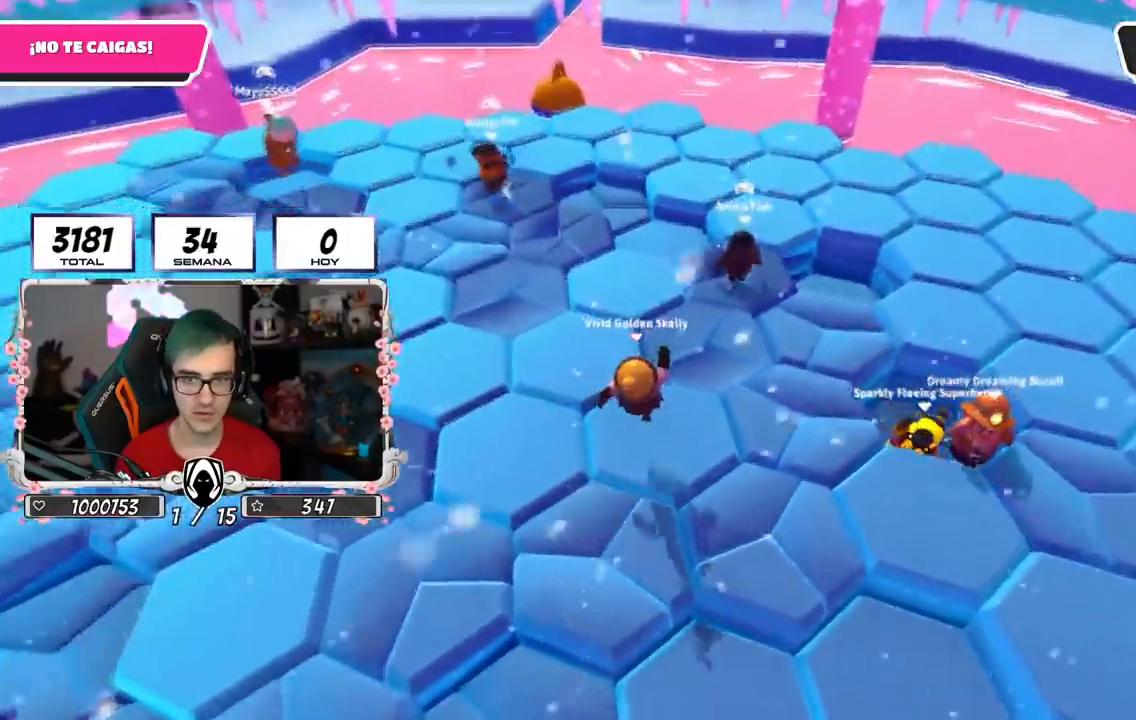
{"buttons": [], "left_stick": "down-left", "right_stick": "center", "events": [[66, "left_stick", "down-right"], [150, "CROSS", "down"], [183, "left_stick", "down-left"], [350, "CROSS", "up"]]}
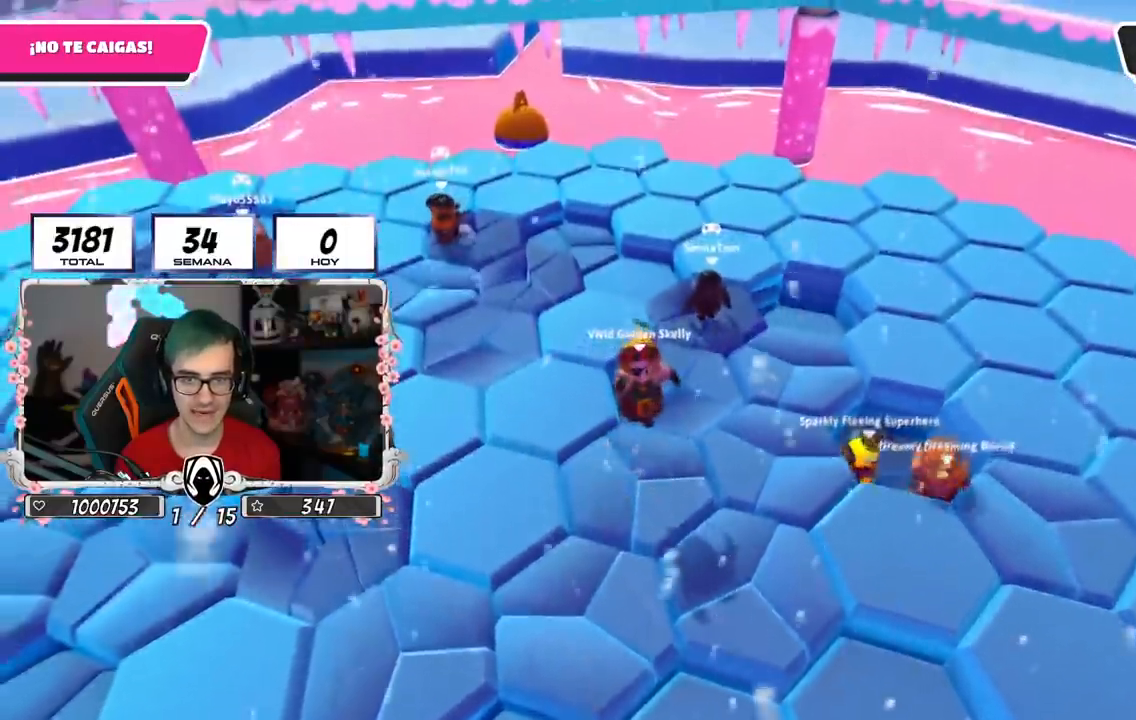
{"buttons": ["CROSS"], "left_stick": "down-right", "right_stick": "center", "events": [[50, "left_stick", "down-right"], [67, "right_stick", "down"], [150, "right_stick", "center"], [184, "R1", "down"], [284, "R1", "up"], [334, "R1", "down"], [401, "CROSS", "down"], [401, "R1", "up"]]}
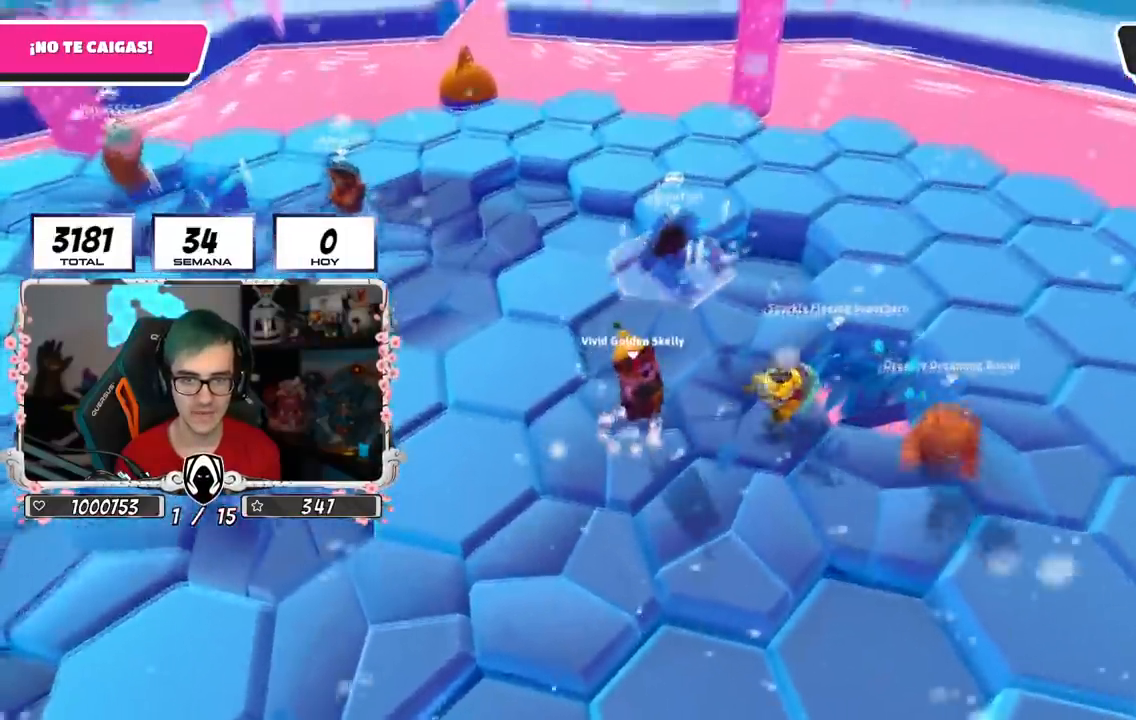
{"buttons": [], "left_stick": "up-left", "right_stick": "center", "events": [[66, "left_stick", "down-left"], [83, "CROSS", "up"], [183, "left_stick", "up-left"], [283, "right_stick", "down-left"], [483, "right_stick", "center"]]}
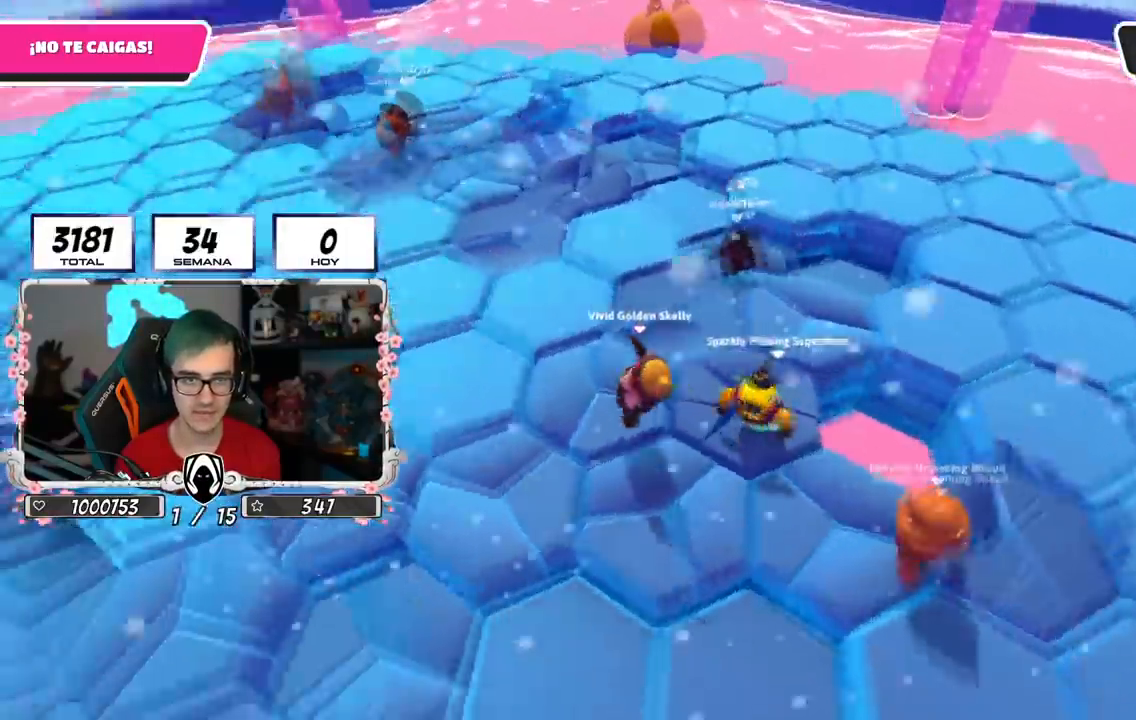
{"buttons": [], "left_stick": "down-right", "right_stick": "left", "events": [[100, "CROSS", "down"], [267, "CROSS", "up"], [351, "right_stick", "left"], [384, "left_stick", "down-right"]]}
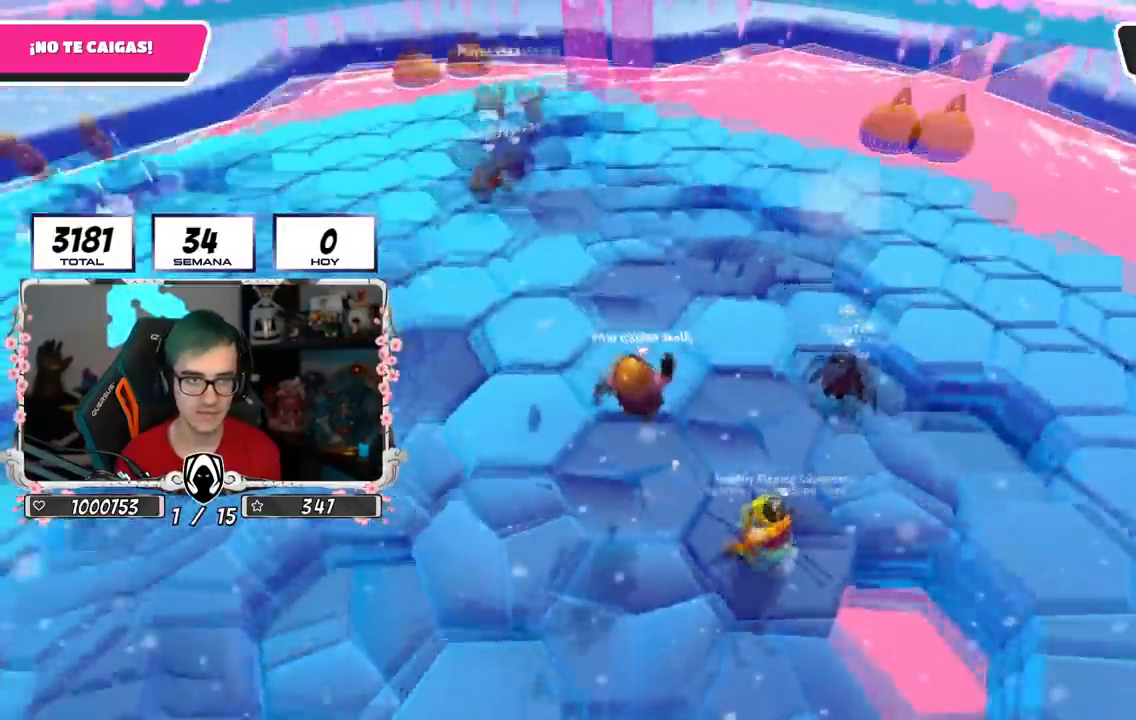
{"buttons": ["CROSS"], "left_stick": "up-right", "right_stick": "center", "events": [[183, "left_stick", "center"], [200, "right_stick", "up-left"], [233, "left_stick", "up-right"], [300, "CROSS", "down"], [383, "right_stick", "center"]]}